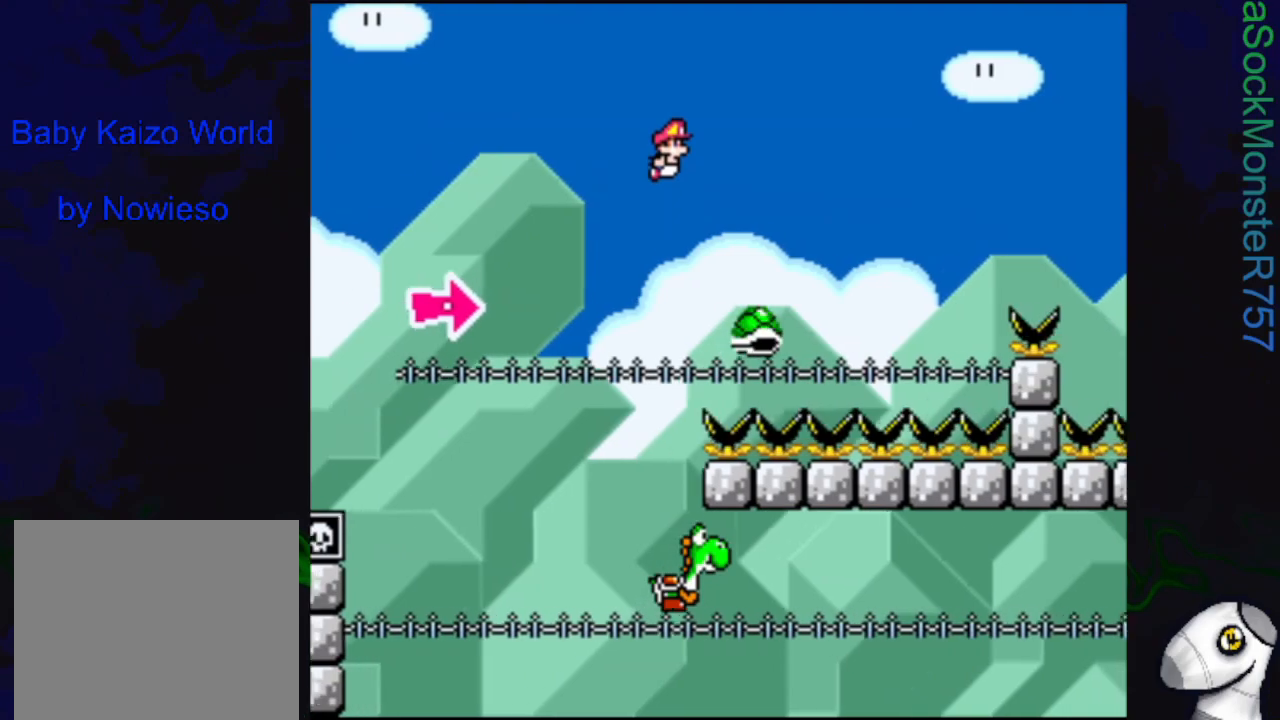
Gameplay with a controller (PlayStation layout); each line is a JSON object with the inputs held at the frame after it. "events" lists button and stick changes between this image and that frame as [ms after this image, input, new state], when the widget could be followed in between. Not read: left_stick right_stick.
{"buttons": ["CROSS", "SQUARE", "R1", "DPAD_RIGHT"], "events": []}
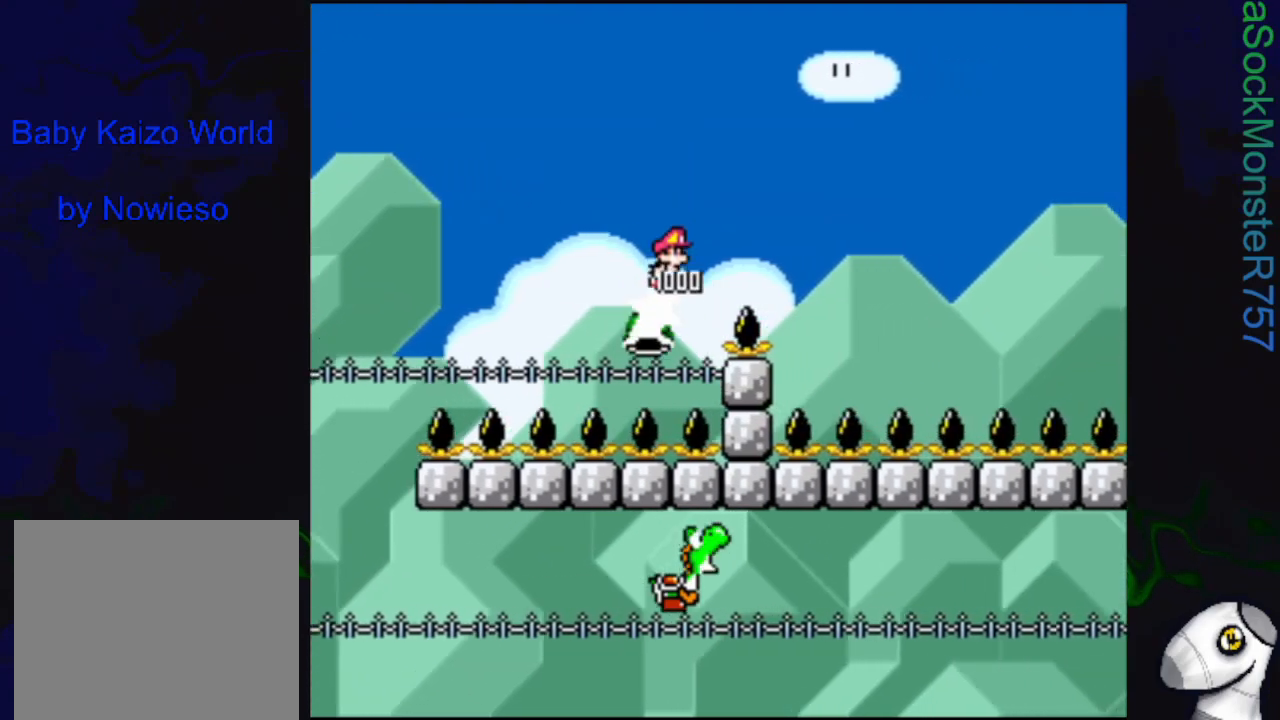
{"buttons": ["CROSS", "SQUARE", "R1", "DPAD_RIGHT"], "events": []}
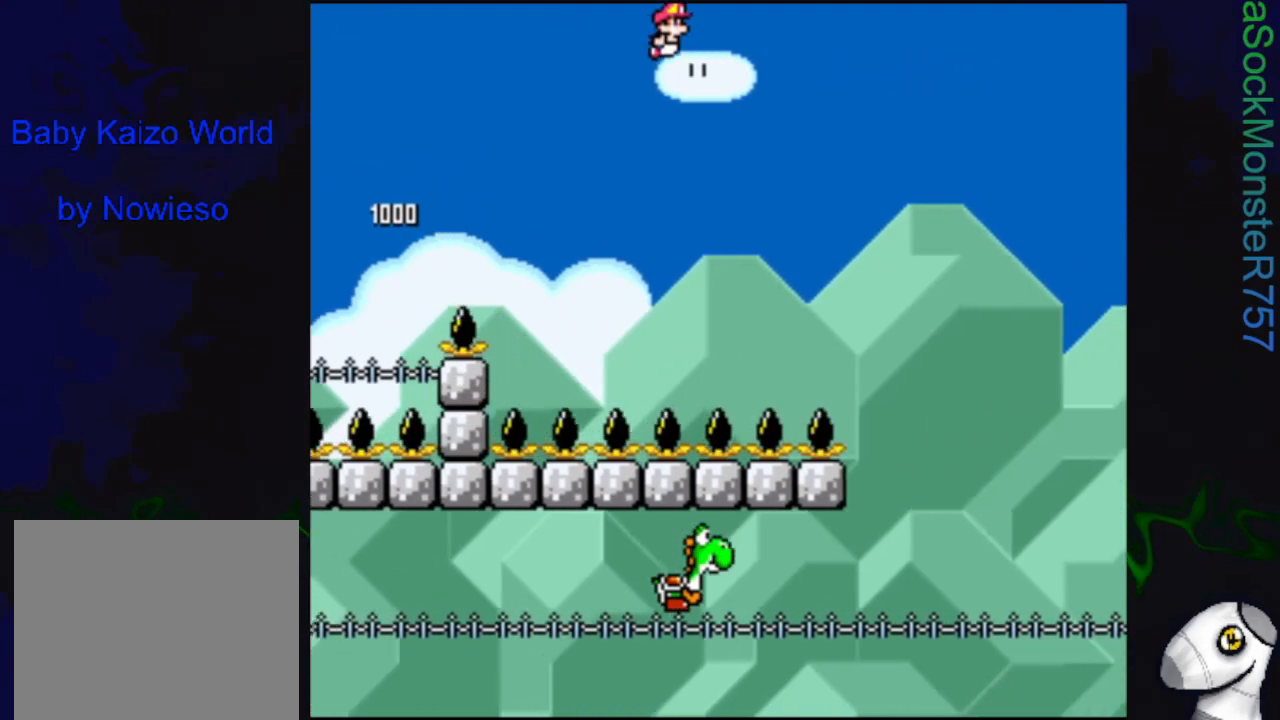
{"buttons": ["CROSS", "SQUARE", "R1", "DPAD_RIGHT"], "events": []}
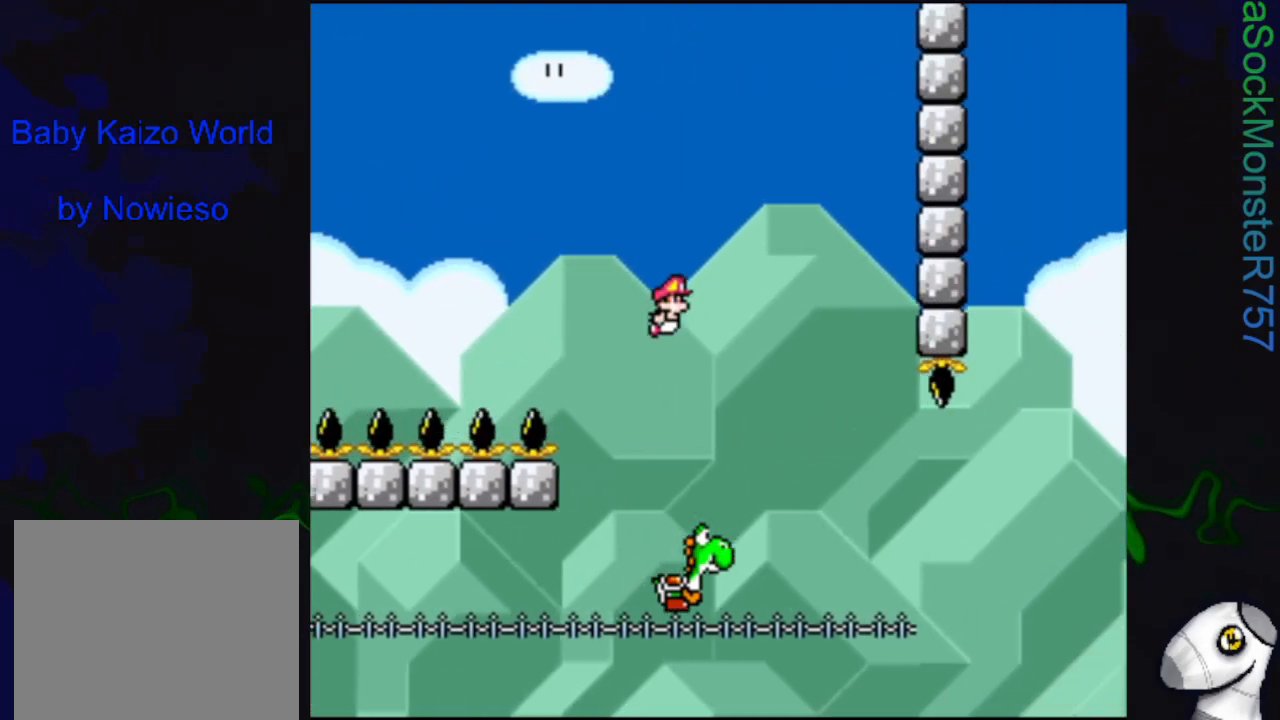
{"buttons": ["CROSS", "SQUARE", "DPAD_RIGHT"], "events": [[250, "R1", "up"]]}
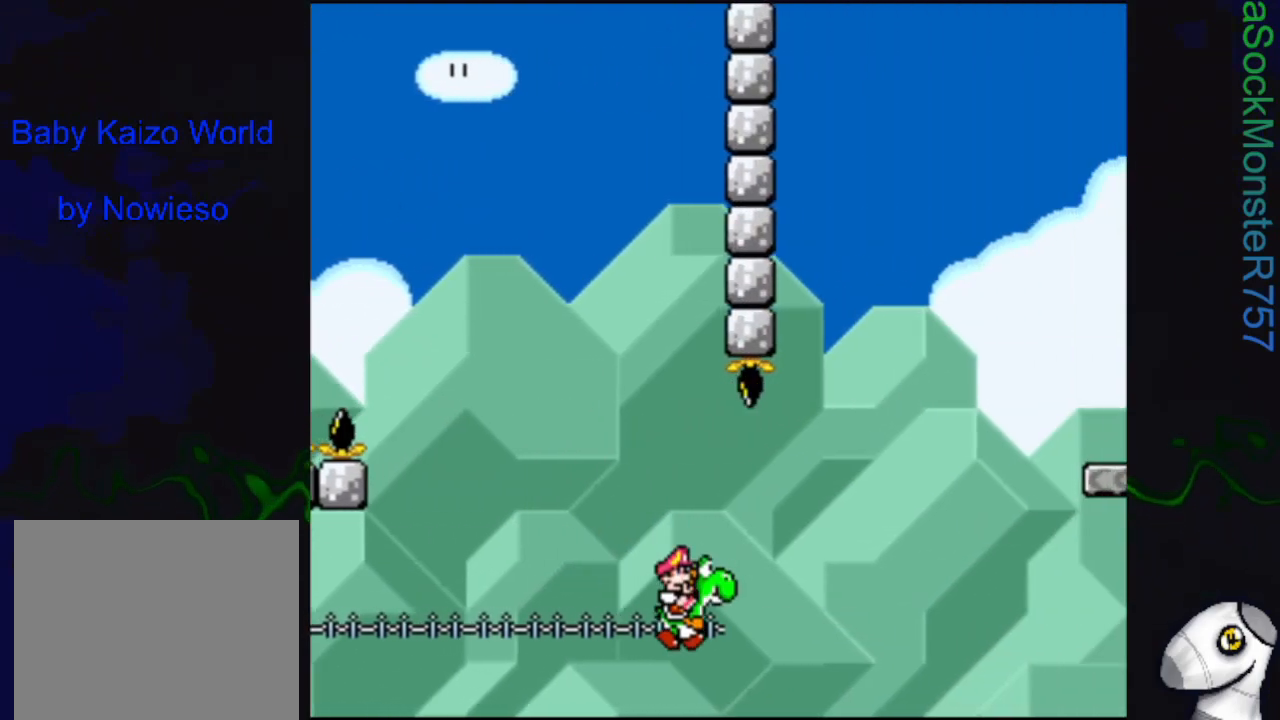
{"buttons": ["CROSS", "SQUARE", "R1", "DPAD_RIGHT"], "events": [[133, "R1", "down"]]}
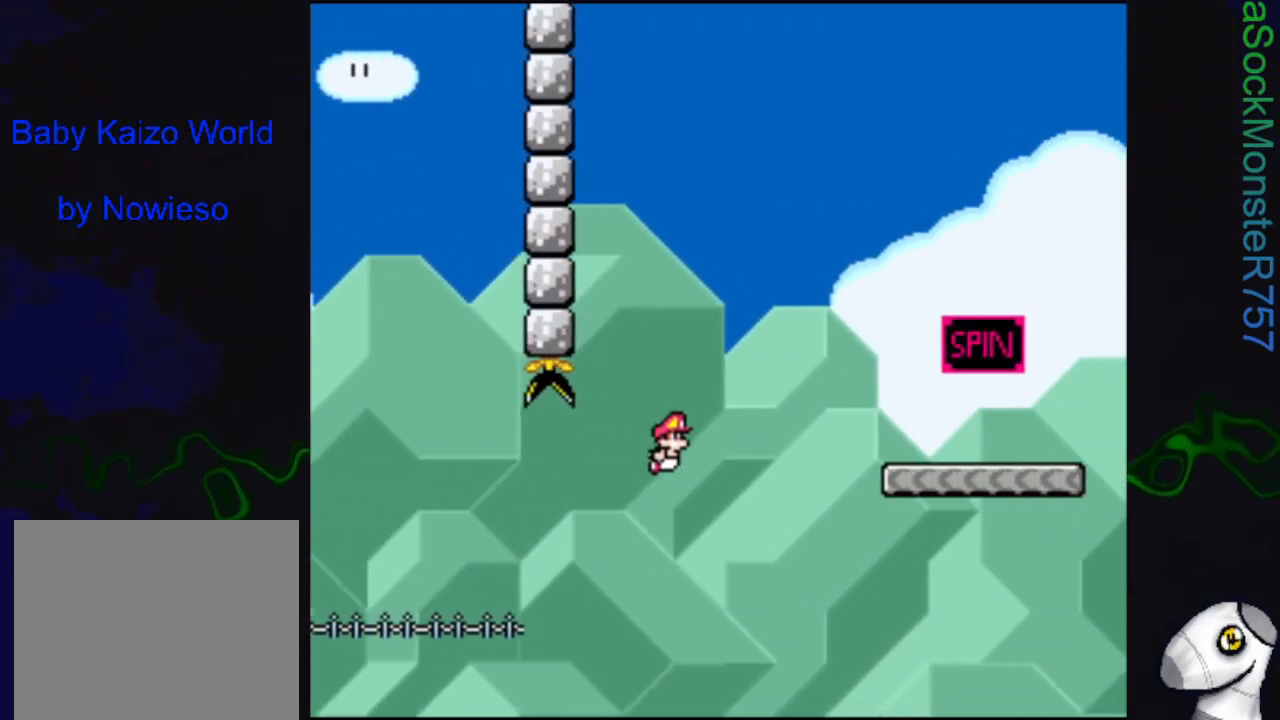
{"buttons": ["CROSS", "SQUARE", "DPAD_RIGHT"], "events": [[383, "R1", "up"]]}
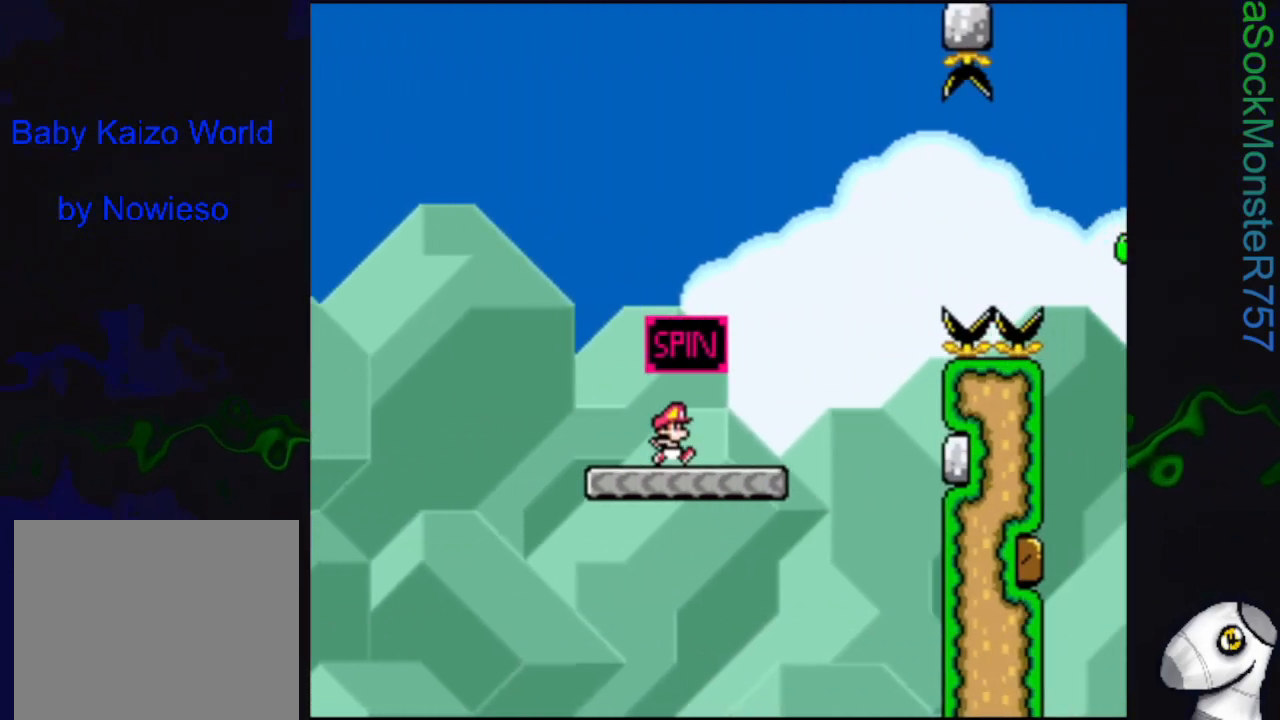
{"buttons": ["CROSS", "SQUARE", "R1", "DPAD_RIGHT"], "events": [[200, "R1", "down"]]}
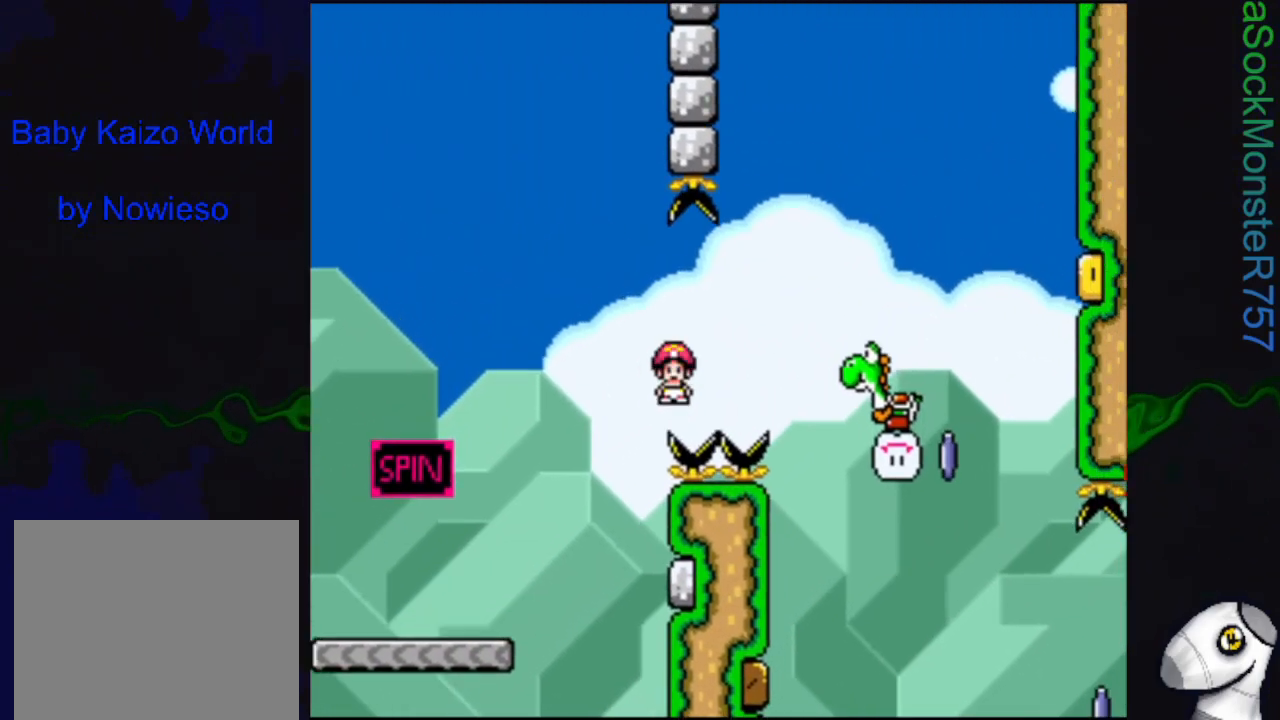
{"buttons": ["CROSS", "SQUARE", "DPAD_RIGHT"], "events": [[167, "R1", "up"], [367, "SQUARE", "up"], [450, "SQUARE", "down"]]}
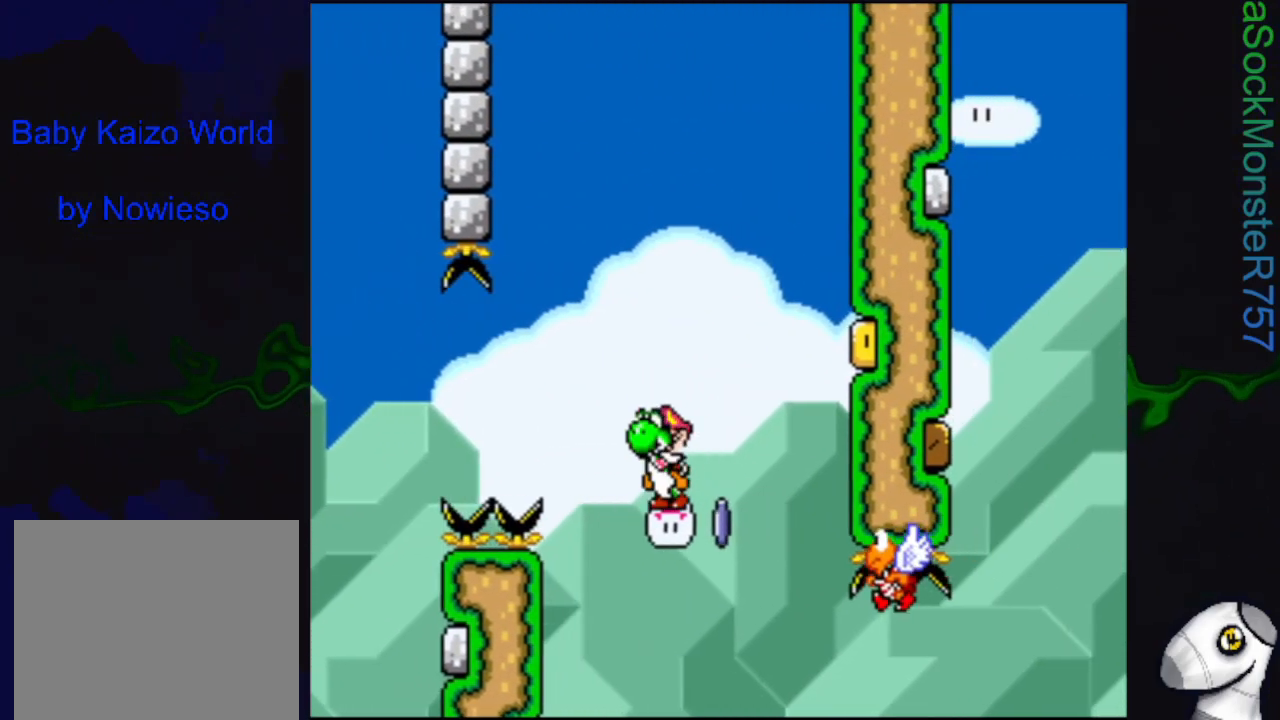
{"buttons": ["CROSS", "DPAD_RIGHT"], "events": [[383, "SQUARE", "up"]]}
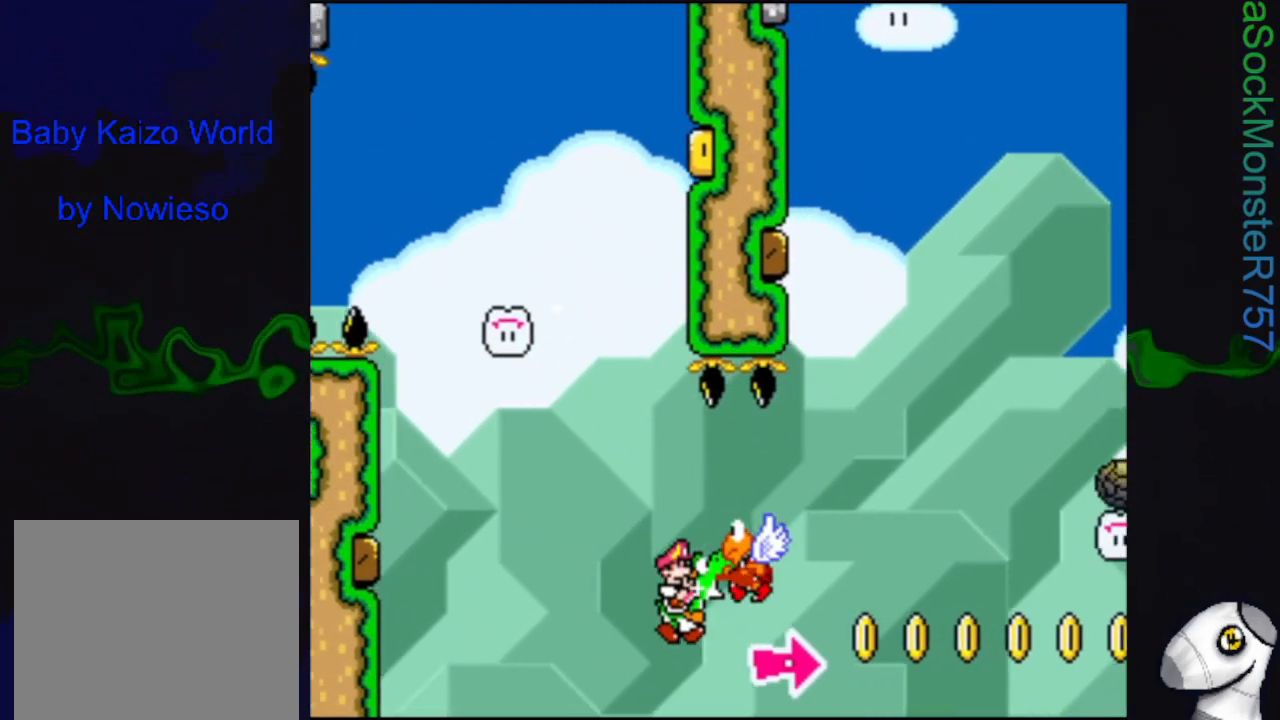
{"buttons": ["CROSS", "SQUARE", "R1", "DPAD_RIGHT"], "events": [[50, "SQUARE", "down"], [150, "R1", "down"]]}
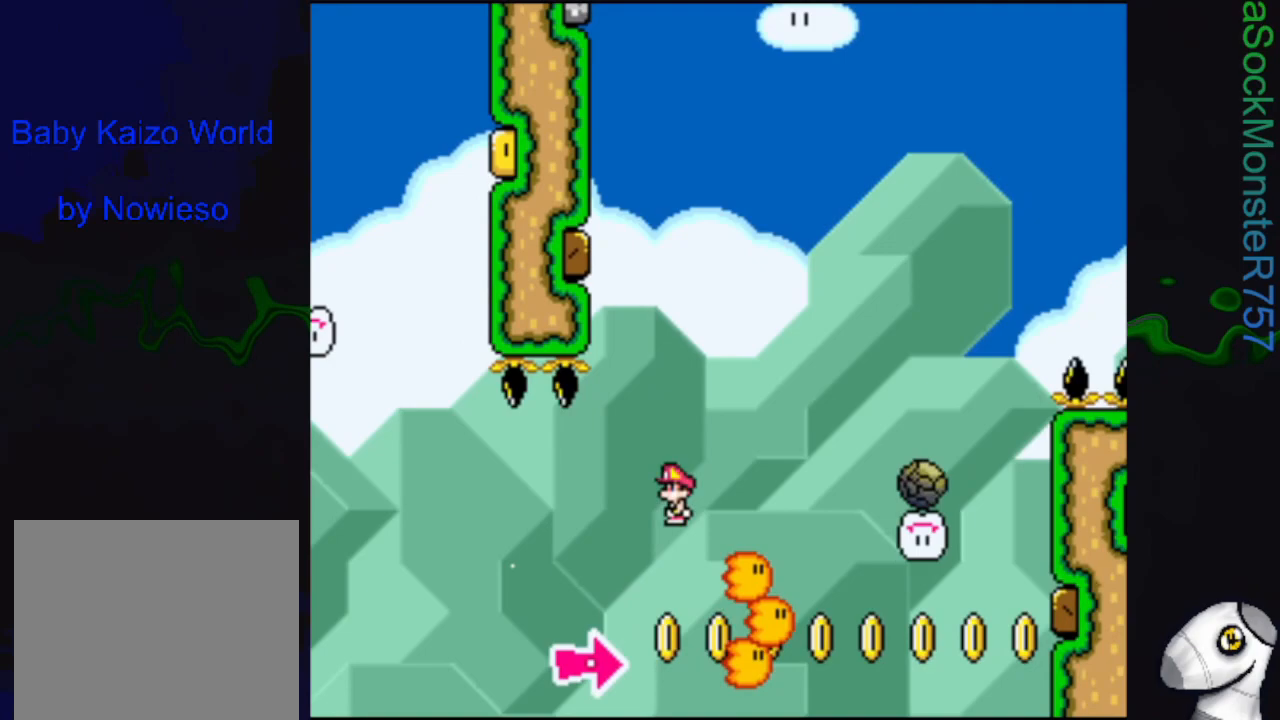
{"buttons": ["CROSS", "SQUARE", "R1", "DPAD_RIGHT"], "events": []}
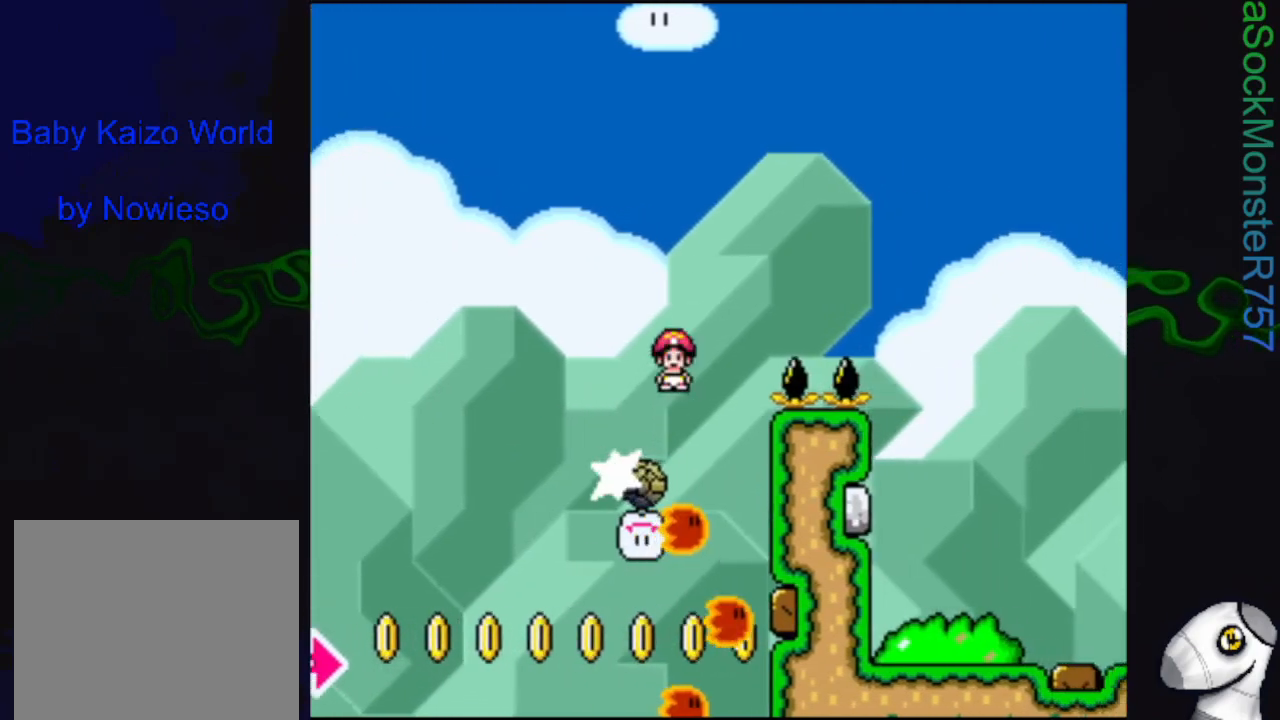
{"buttons": ["CROSS", "SQUARE", "R1", "DPAD_LEFT"], "events": [[217, "DPAD_RIGHT", "up"], [350, "DPAD_LEFT", "down"]]}
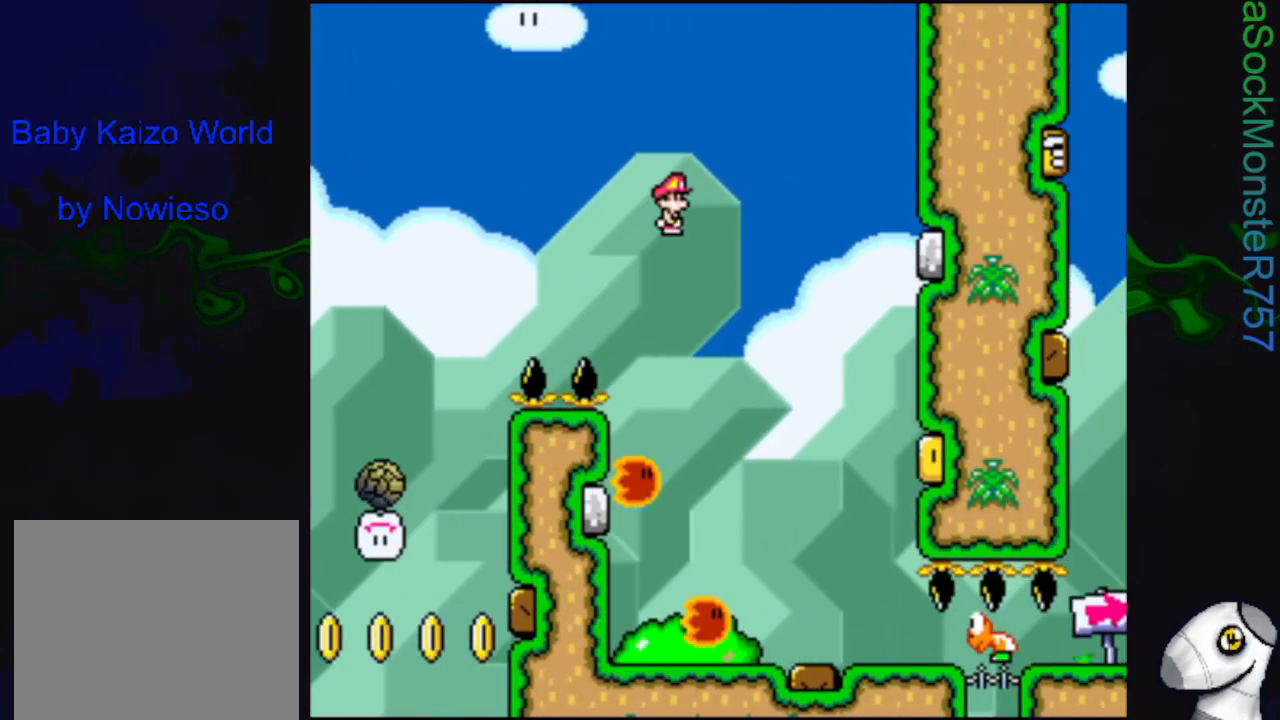
{"buttons": ["CROSS", "SQUARE", "DPAD_RIGHT"], "events": [[83, "DPAD_LEFT", "up"], [233, "DPAD_RIGHT", "down"], [317, "R1", "up"]]}
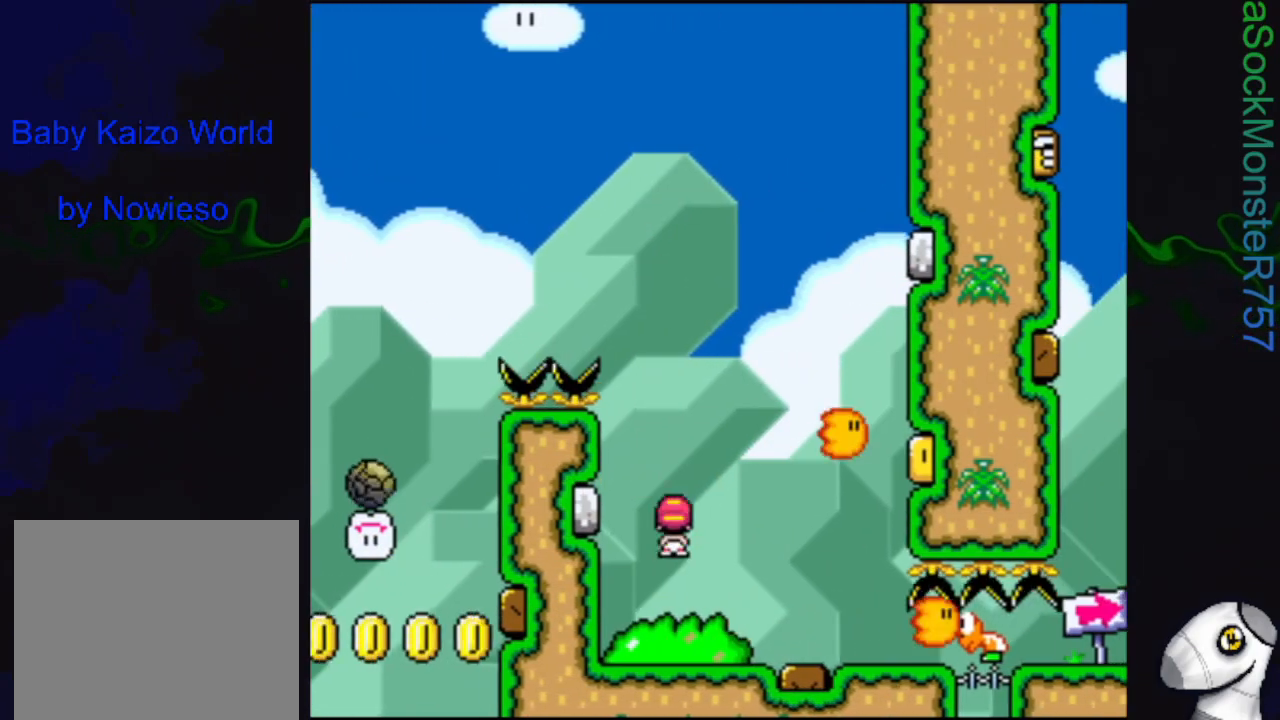
{"buttons": ["SQUARE", "DPAD_RIGHT"], "events": [[150, "CROSS", "up"]]}
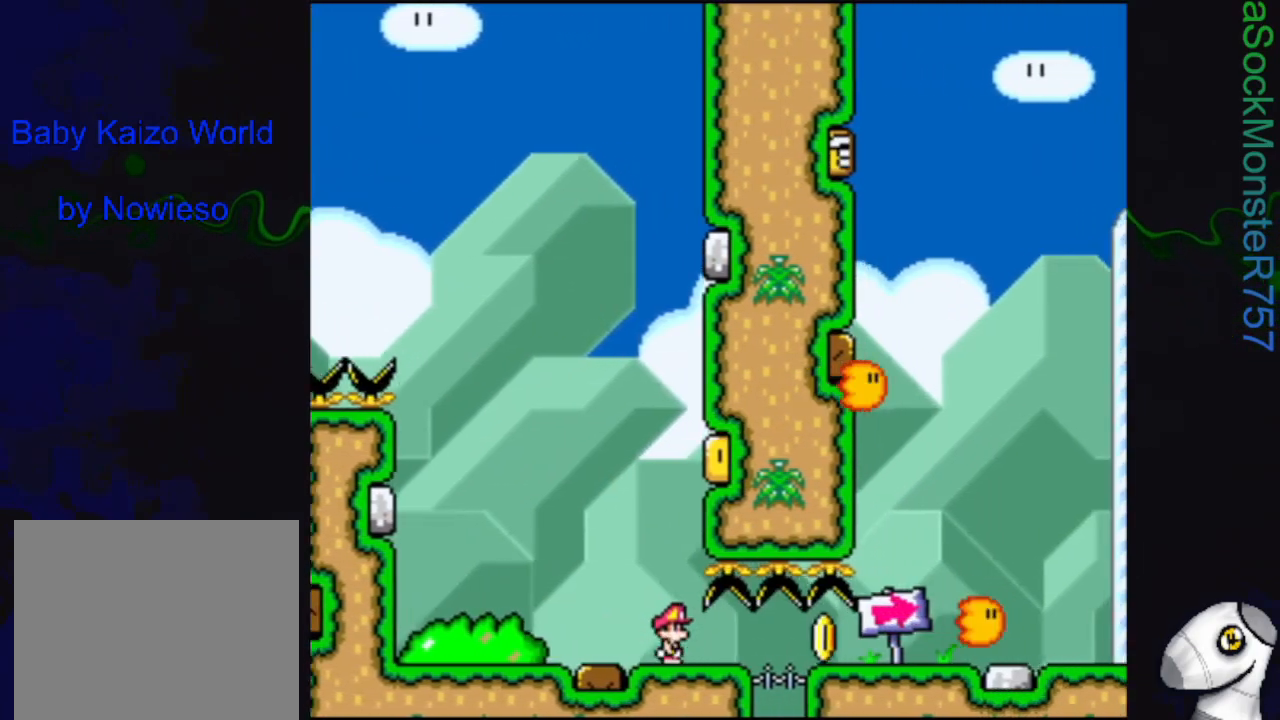
{"buttons": ["SQUARE", "DPAD_RIGHT"], "events": []}
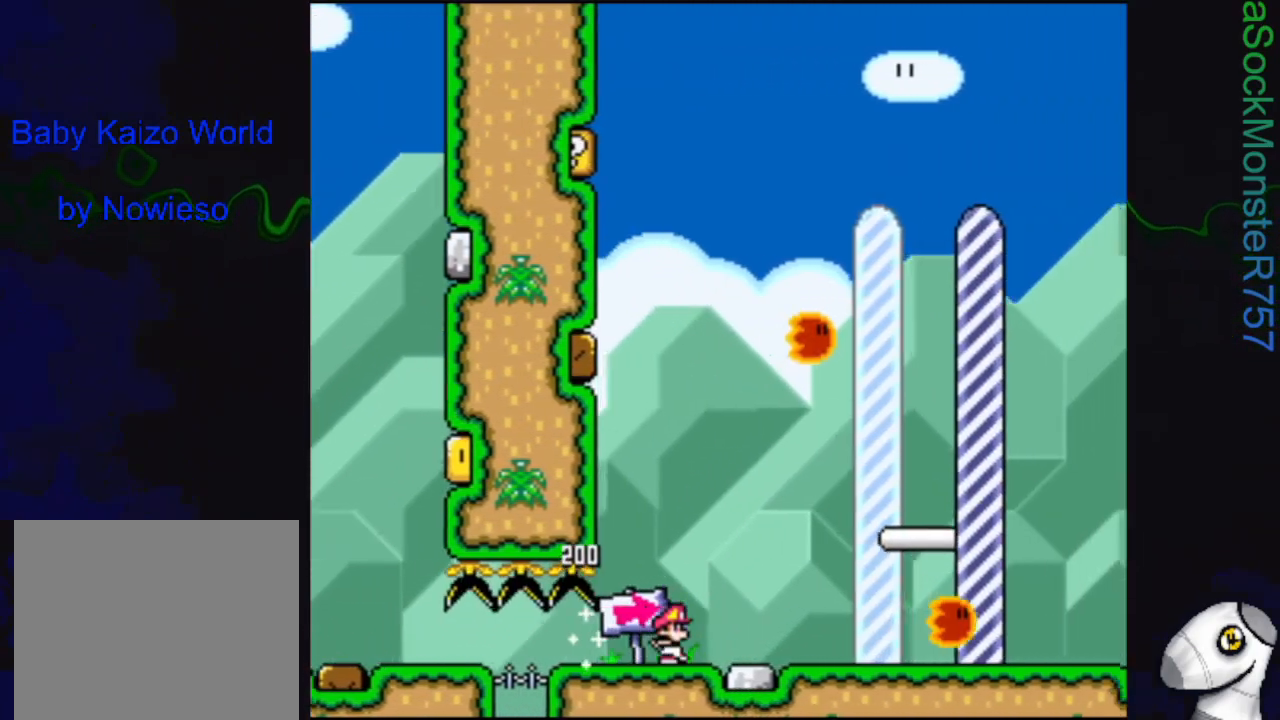
{"buttons": ["SQUARE", "DPAD_RIGHT"], "events": []}
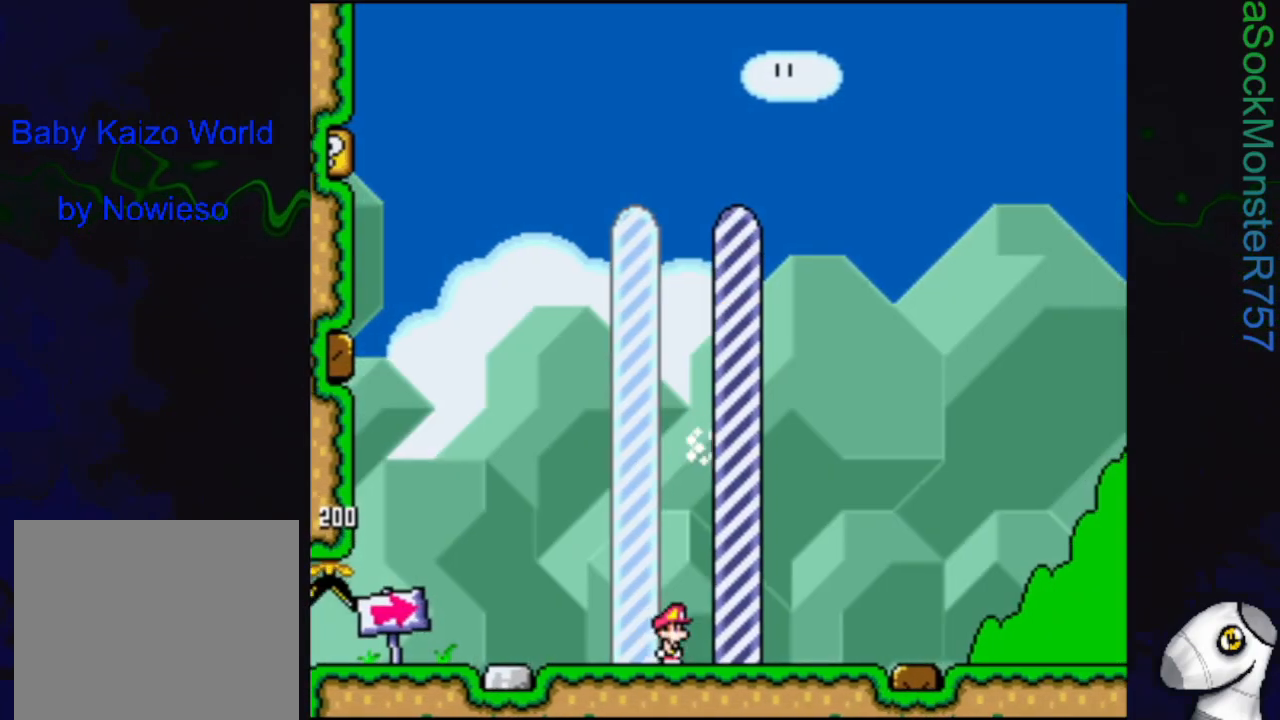
{"buttons": [], "events": [[317, "DPAD_RIGHT", "up"], [333, "SQUARE", "up"]]}